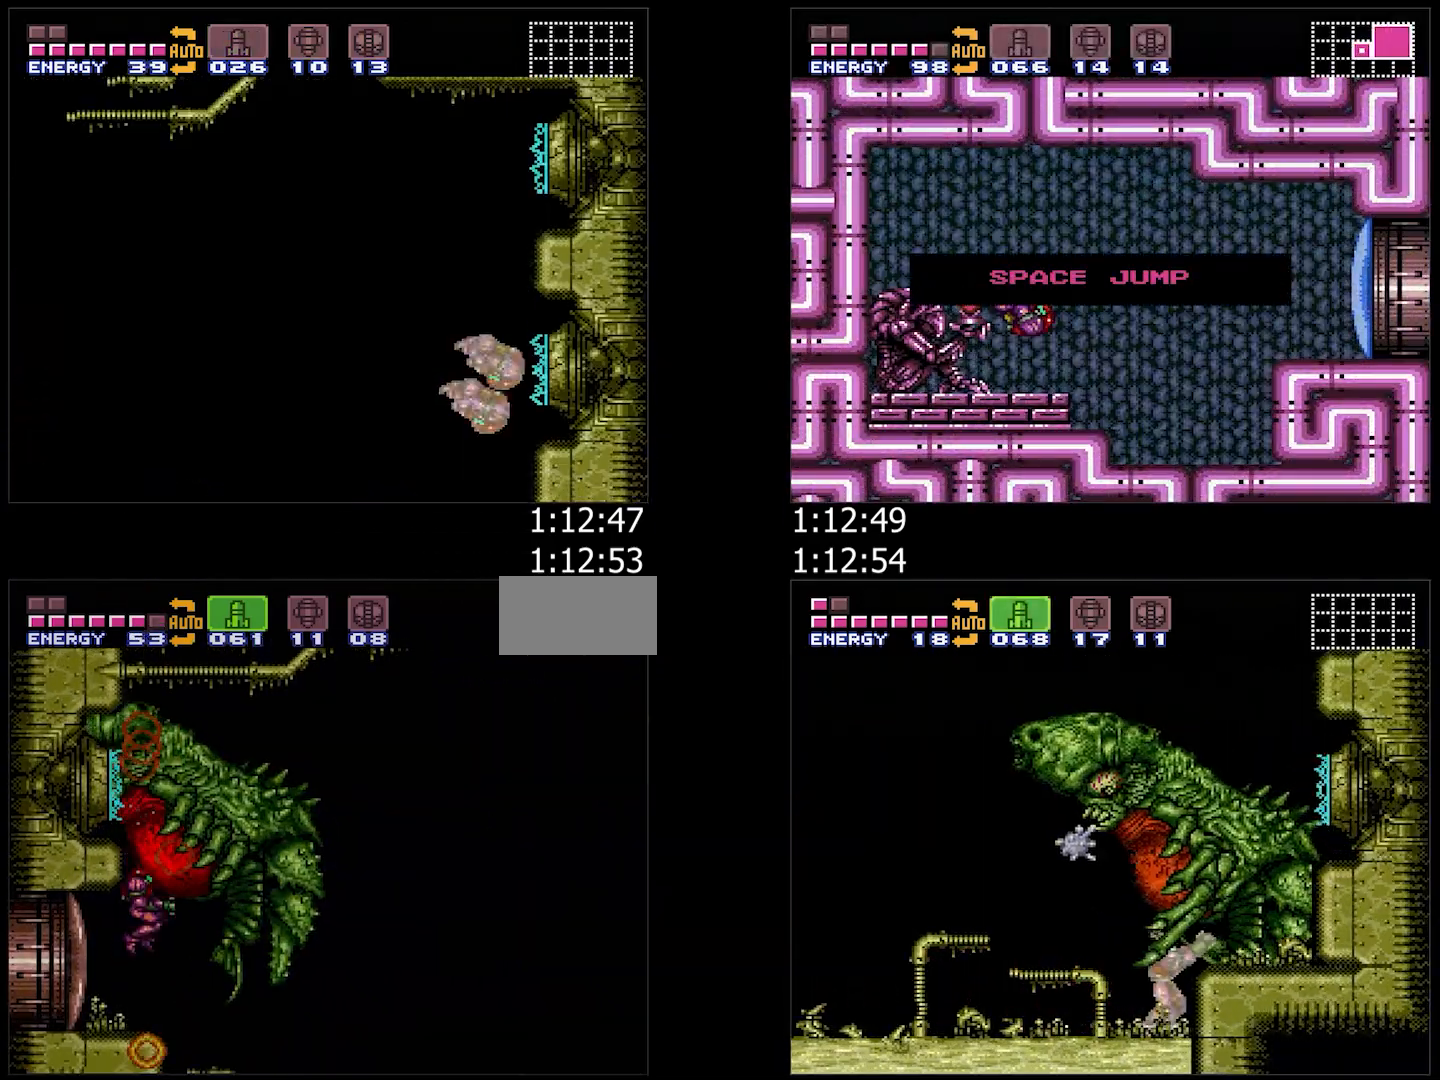
Gameplay with a controller (Nintendo layout); each line is a JSON object with the inputs held at the frame after it. "events" lists button and stick changes between this image and that frame as [ms after this image, input, new state], when the widget could be followed in between. Not read: L3 R3.
{"buttons": ["X"], "events": [[183, "Y", "up"], [233, "DPAD_RIGHT", "up"], [450, "X", "down"]]}
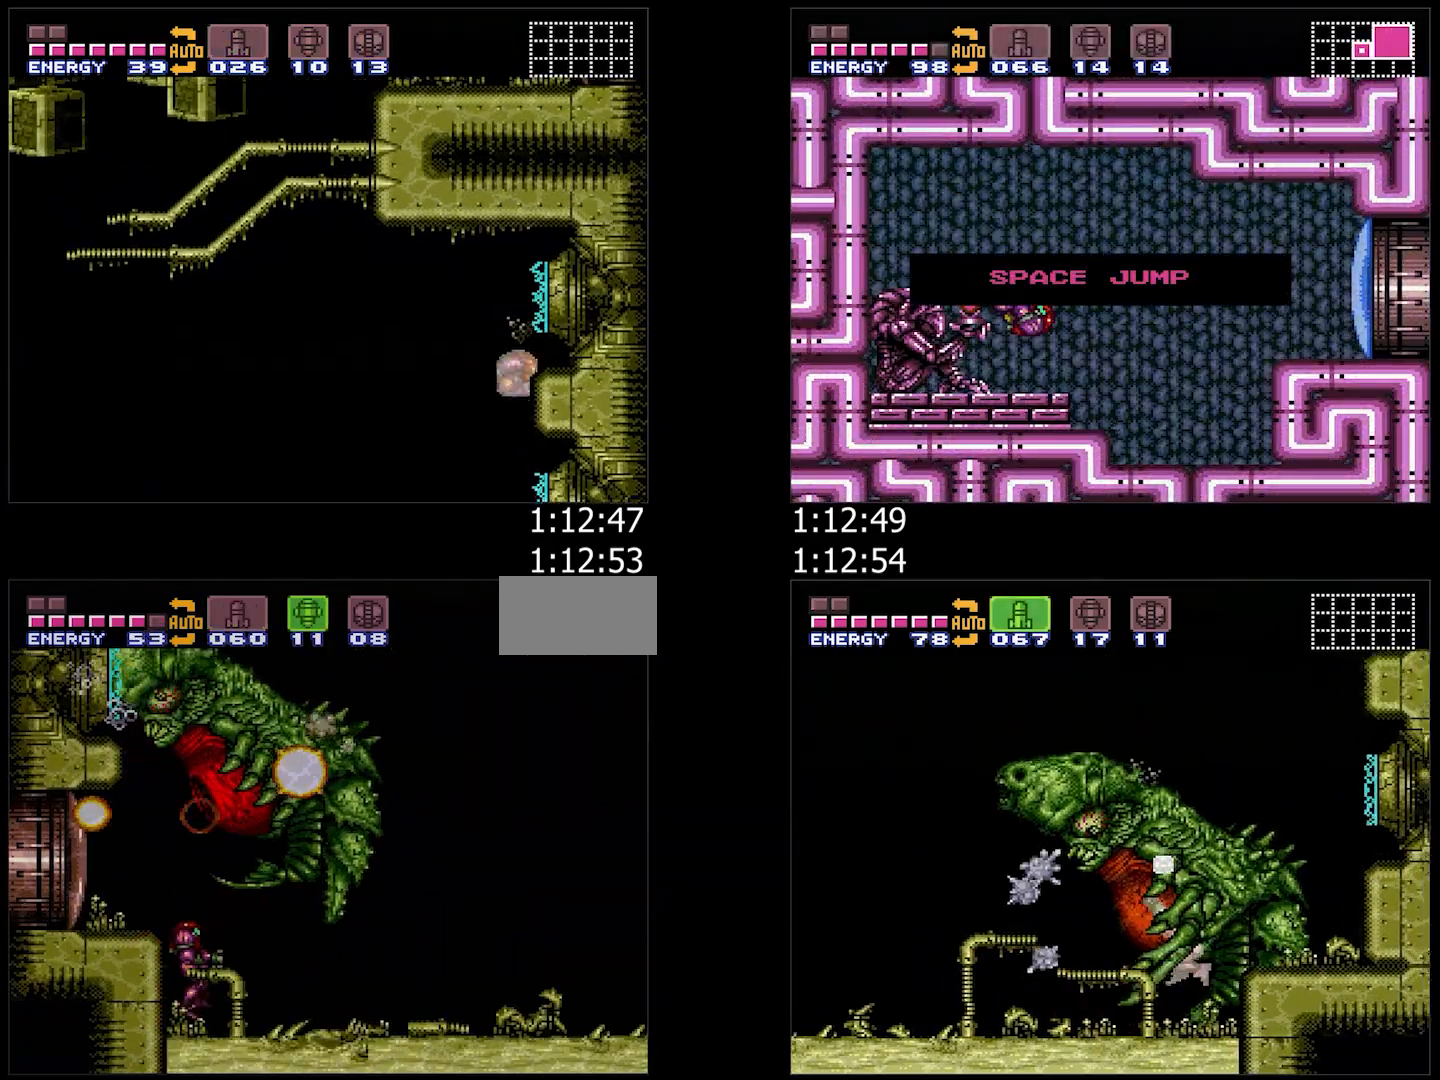
{"buttons": ["DPAD_RIGHT"], "events": [[33, "X", "up"], [100, "X", "down"], [383, "X", "up"], [400, "DPAD_RIGHT", "down"]]}
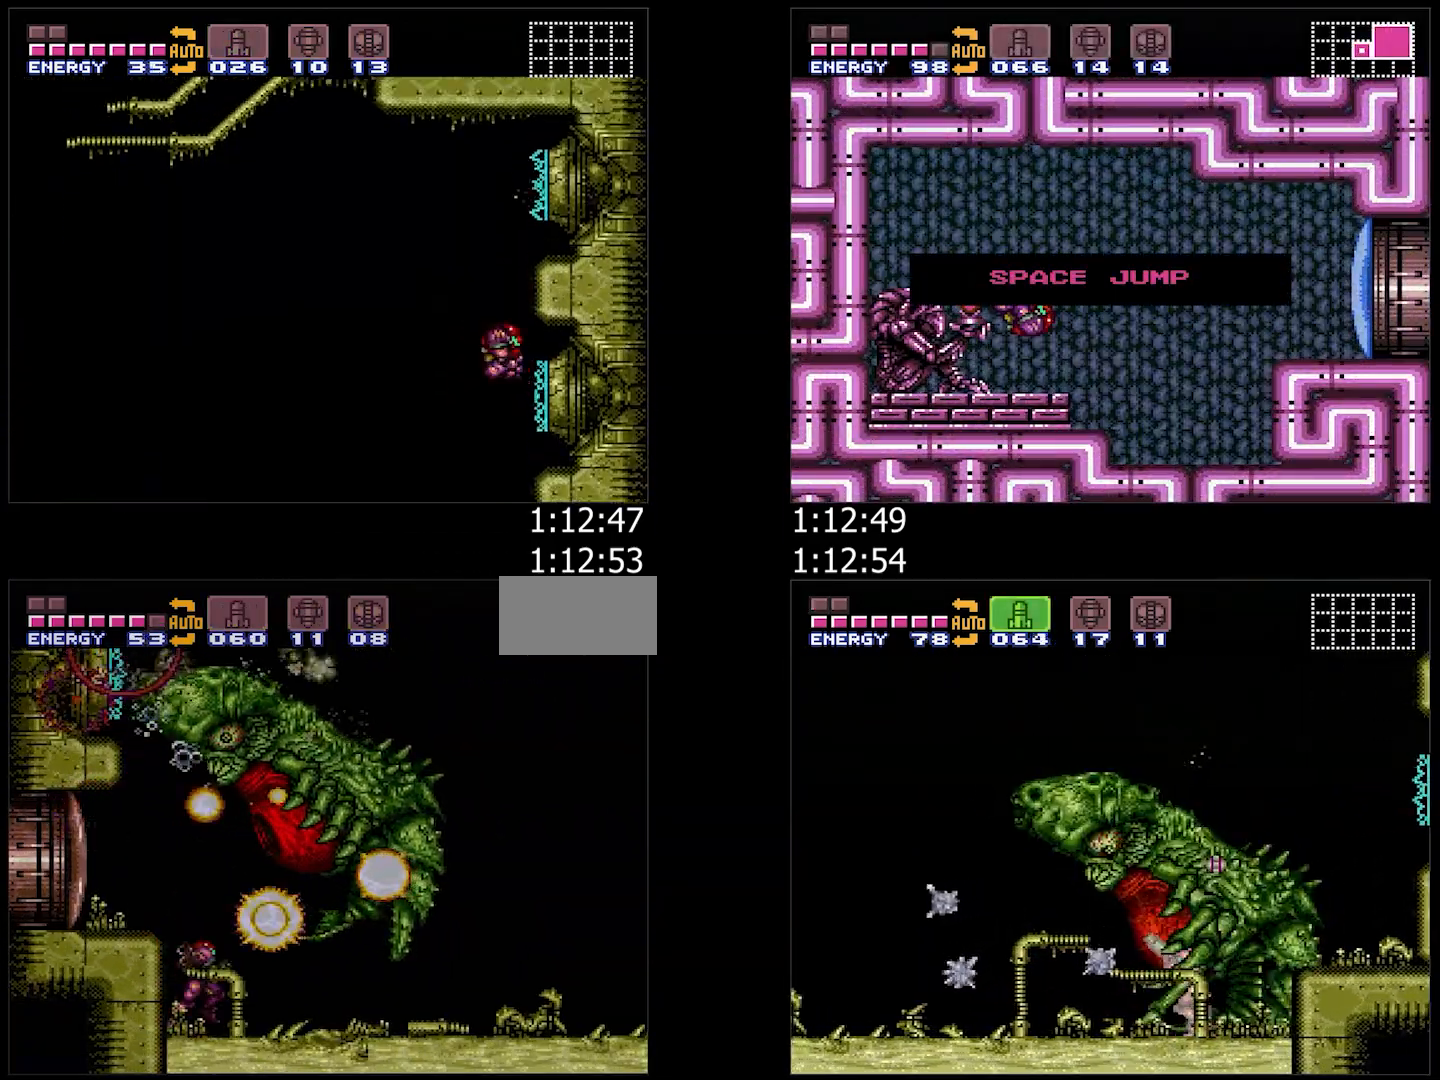
{"buttons": ["DPAD_RIGHT"], "events": [[33, "DPAD_RIGHT", "up"], [100, "DPAD_RIGHT", "down"], [283, "A", "down"], [433, "A", "up"]]}
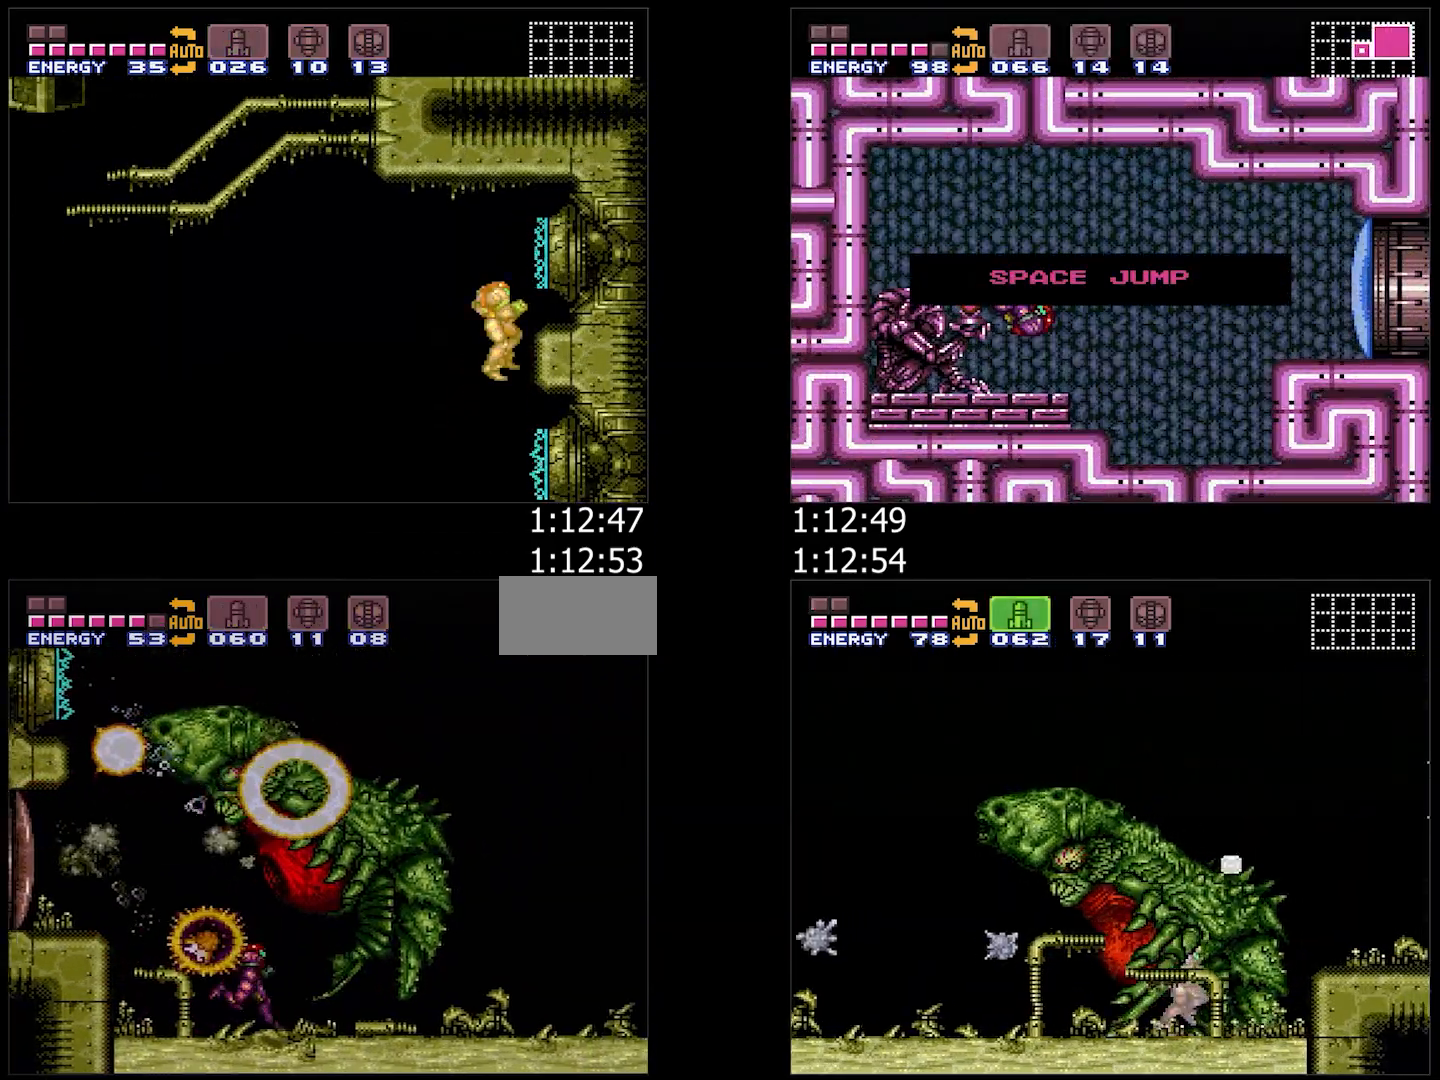
{"buttons": ["DPAD_RIGHT"], "events": [[183, "A", "down"], [383, "A", "up"]]}
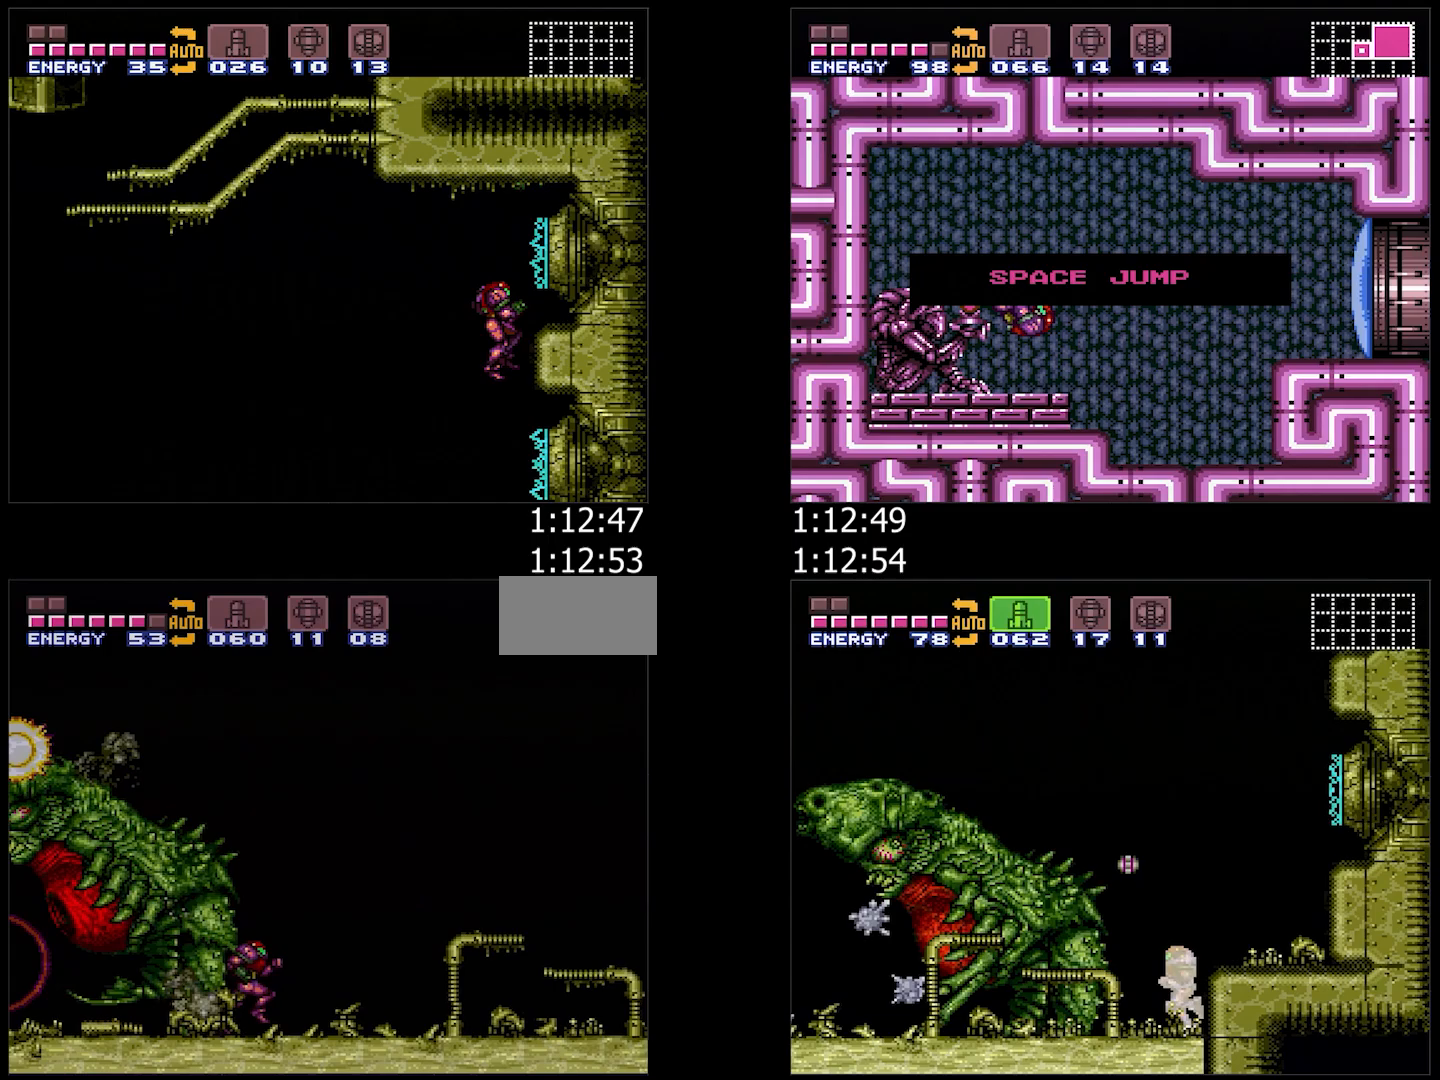
{"buttons": ["A", "DPAD_DOWN"], "events": [[33, "A", "down"], [433, "DPAD_DOWN", "down"], [500, "DPAD_RIGHT", "up"]]}